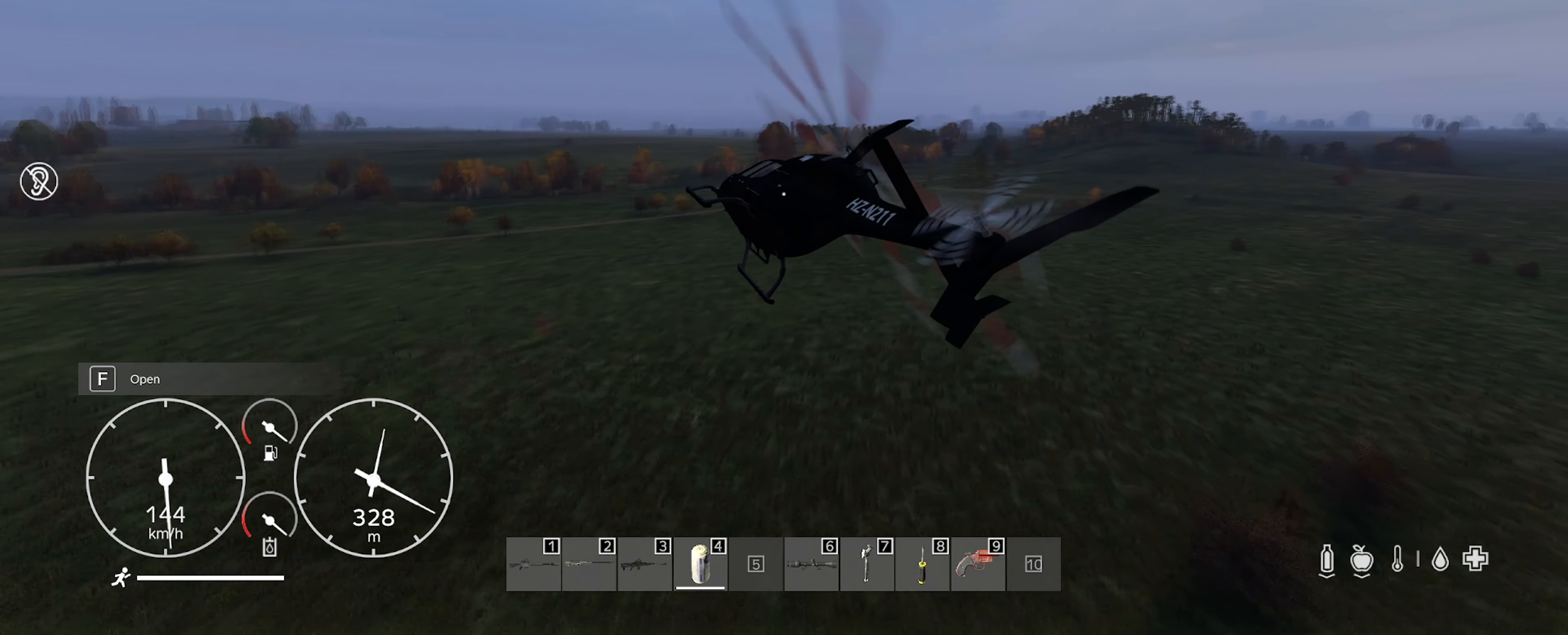
Gameplay with keyboard and mouse; each line is a JSON object with the keys and mouse buttons held at the frame after it. "events" lists presses ("down") and releases ("up") of "1", "2", "3", "4", "5", "a", "alt", "c", "caps_lock", "ctrl", "d", "e", "f", "q", "r", "s", "shift", "space", "t", "tab", "w", "x", "z", "mouse_left", "mouse_wheel" and "mouse_right" between this image and that frame as [ms after this image, input, new state], when the widget could be followed in between. "mouse_left", "mouse_wheel", "mouse_right" = the "left", "wheel", "right" buttons of the "mouse" list. No other keys are recorded. "wheel" means that the mouse wheel is clicked or scrolled. "mouse_move" is the direction in which the mouse moves at that frame (one of eight, or "still"), when it could be read. Not read: g v.
{"keys": ["shift"], "mouse": [], "mouse_move": "still", "events": [[466, "a", "up"]]}
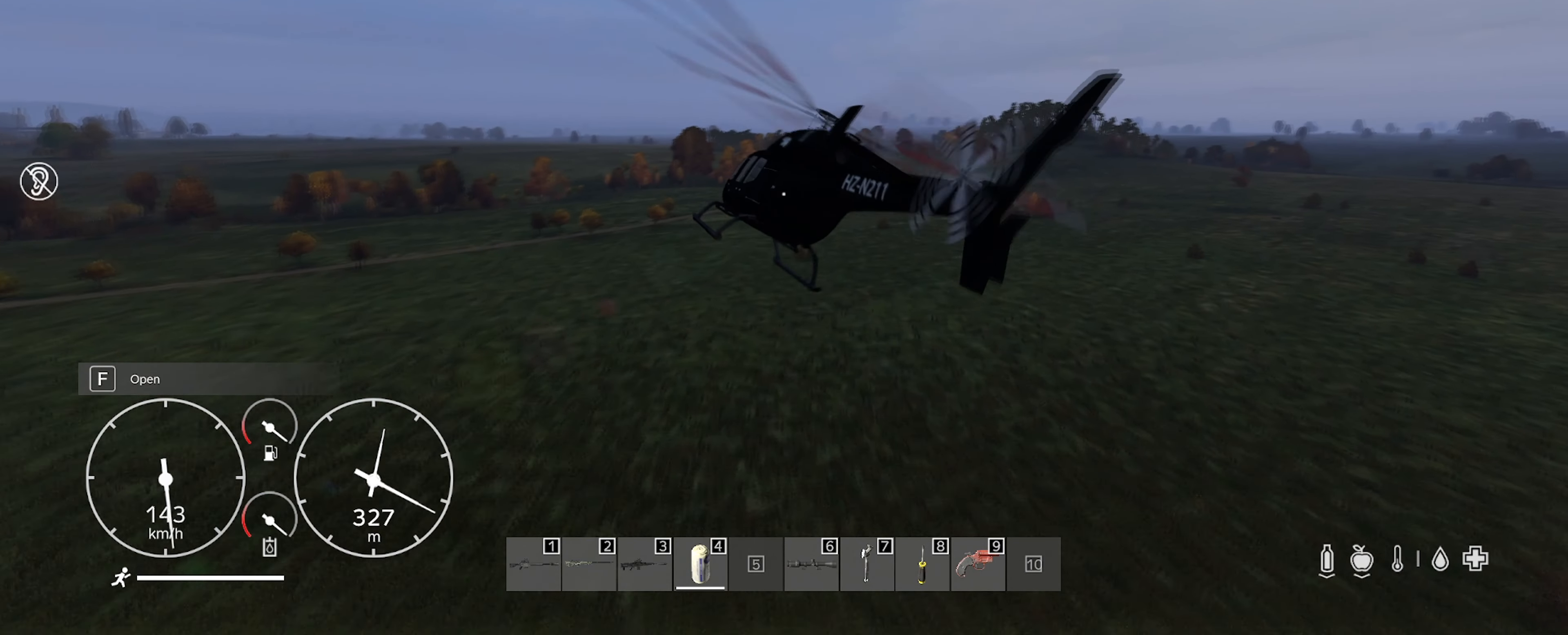
{"keys": ["shift"], "mouse": [], "mouse_move": "still", "events": []}
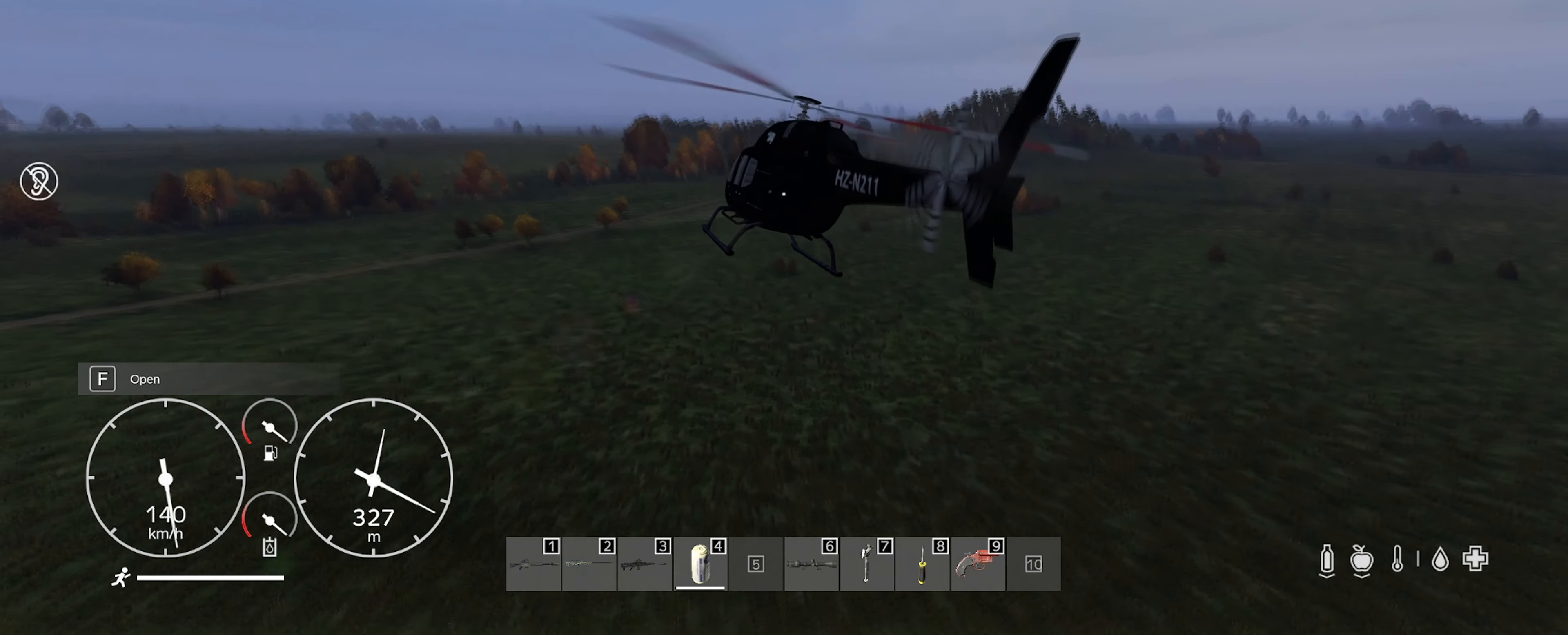
{"keys": ["shift"], "mouse": [], "mouse_move": "still", "events": [[100, "a", "down"], [300, "a", "up"]]}
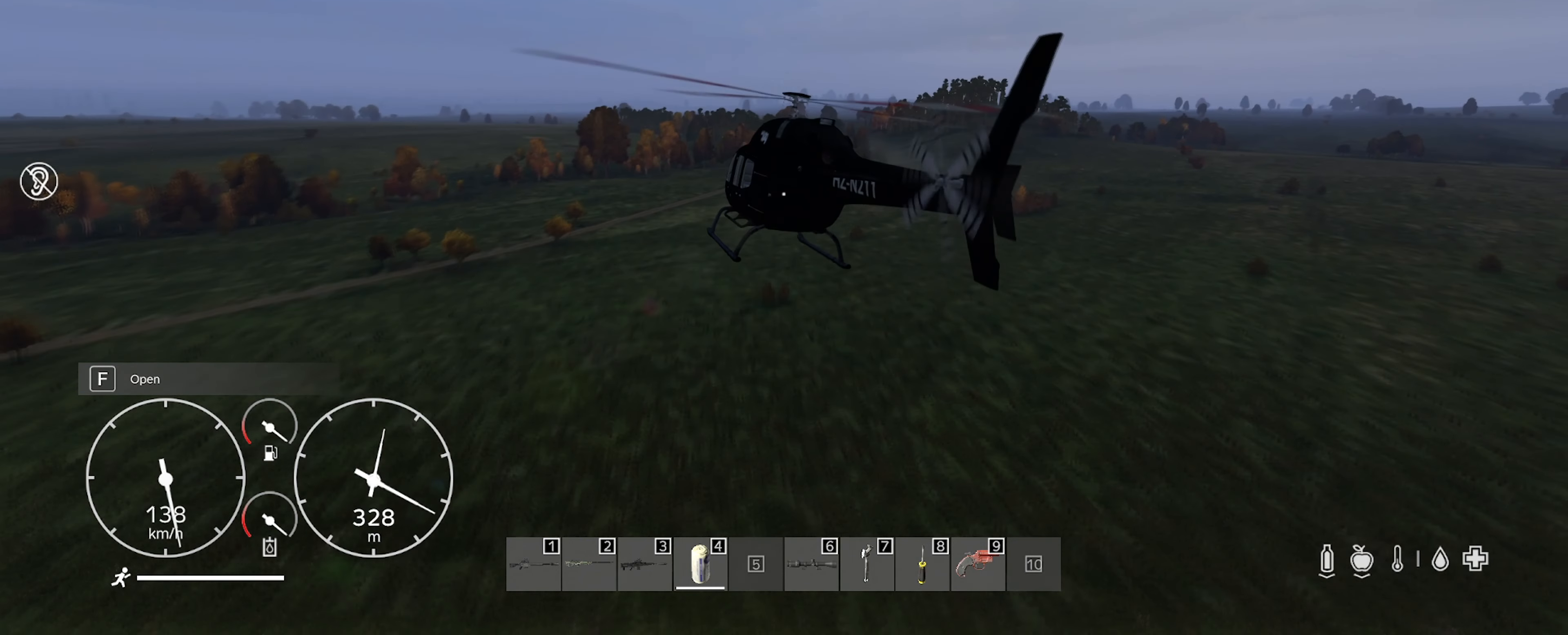
{"keys": ["d", "shift"], "mouse": [], "mouse_move": "still", "events": [[266, "d", "down"]]}
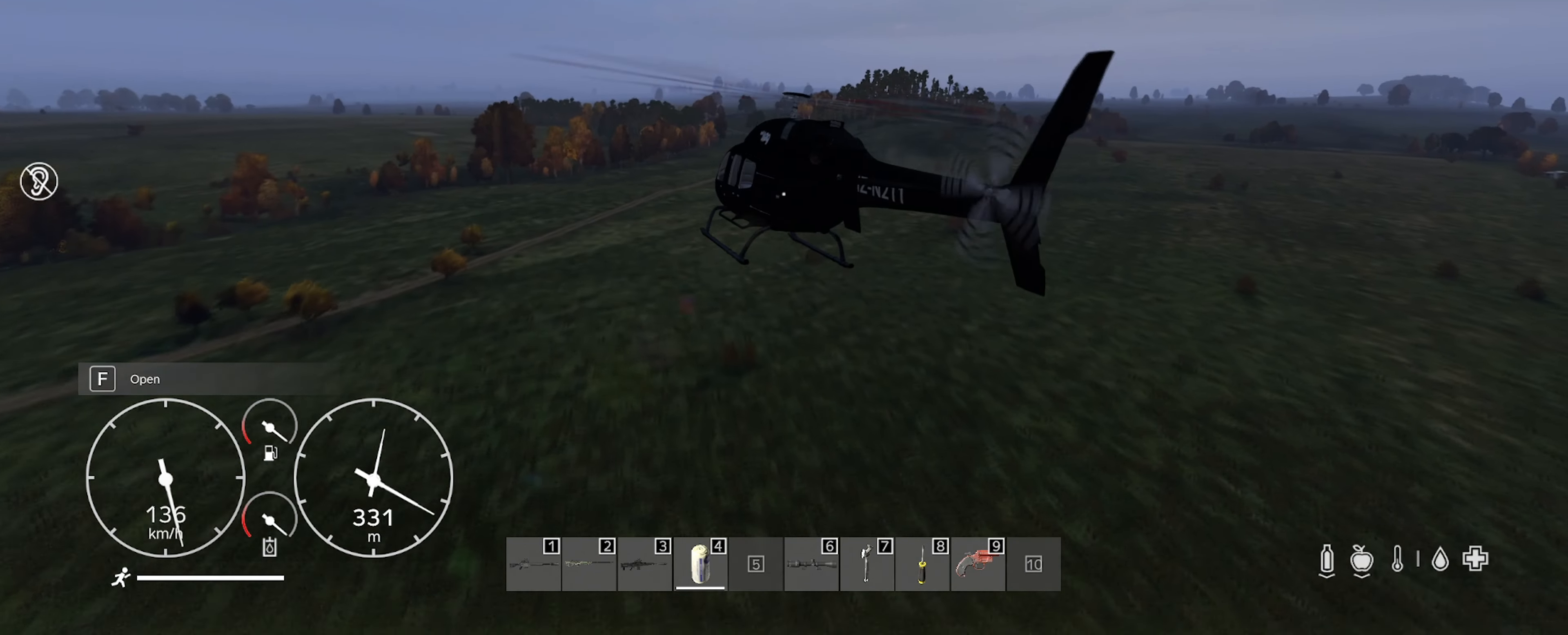
{"keys": ["d", "shift"], "mouse": [], "mouse_move": "still", "events": []}
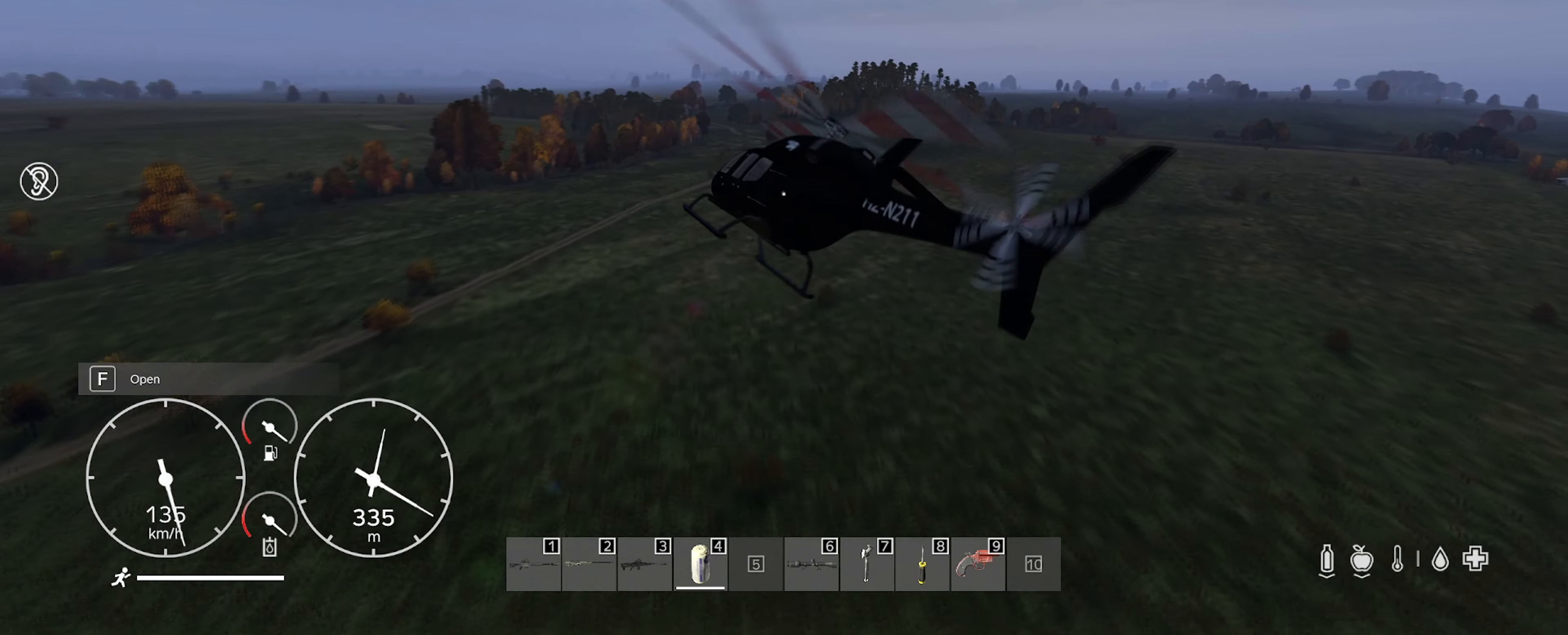
{"keys": ["shift"], "mouse": [], "mouse_move": "still", "events": [[134, "d", "up"]]}
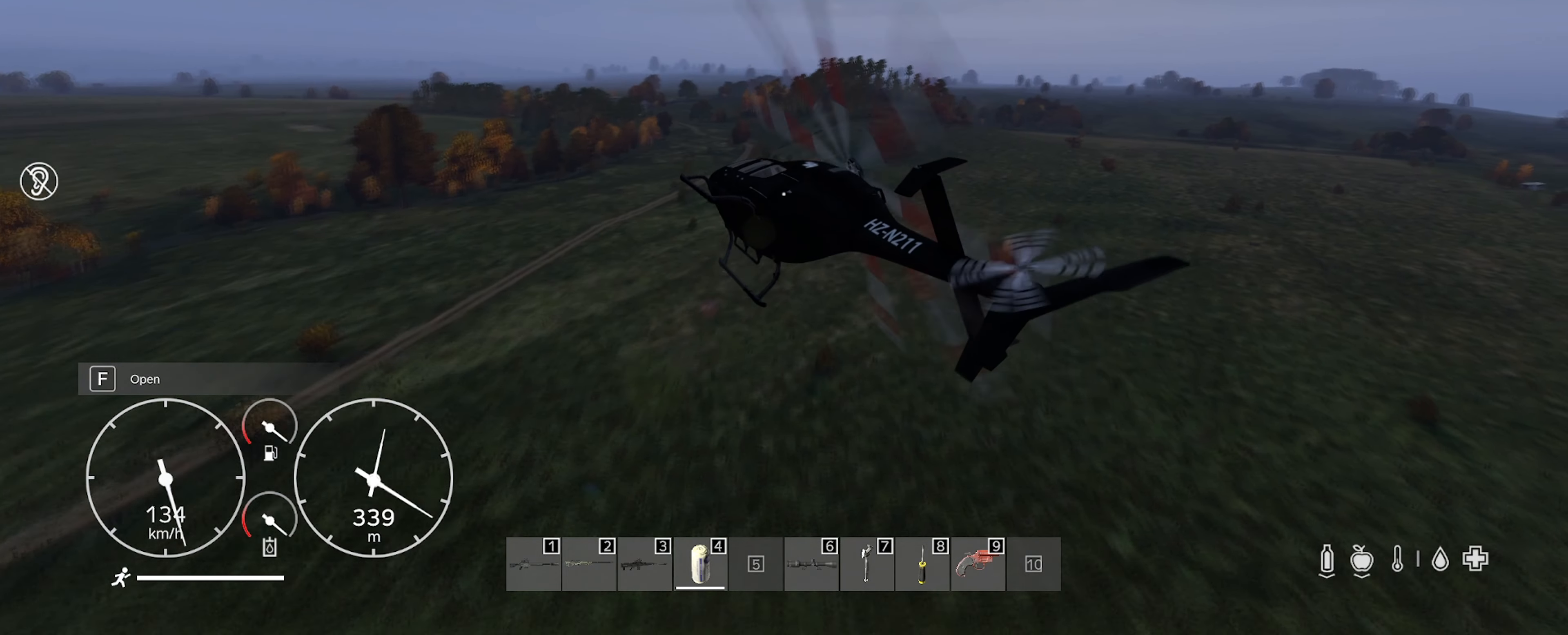
{"keys": ["shift"], "mouse": [], "mouse_move": "still", "events": []}
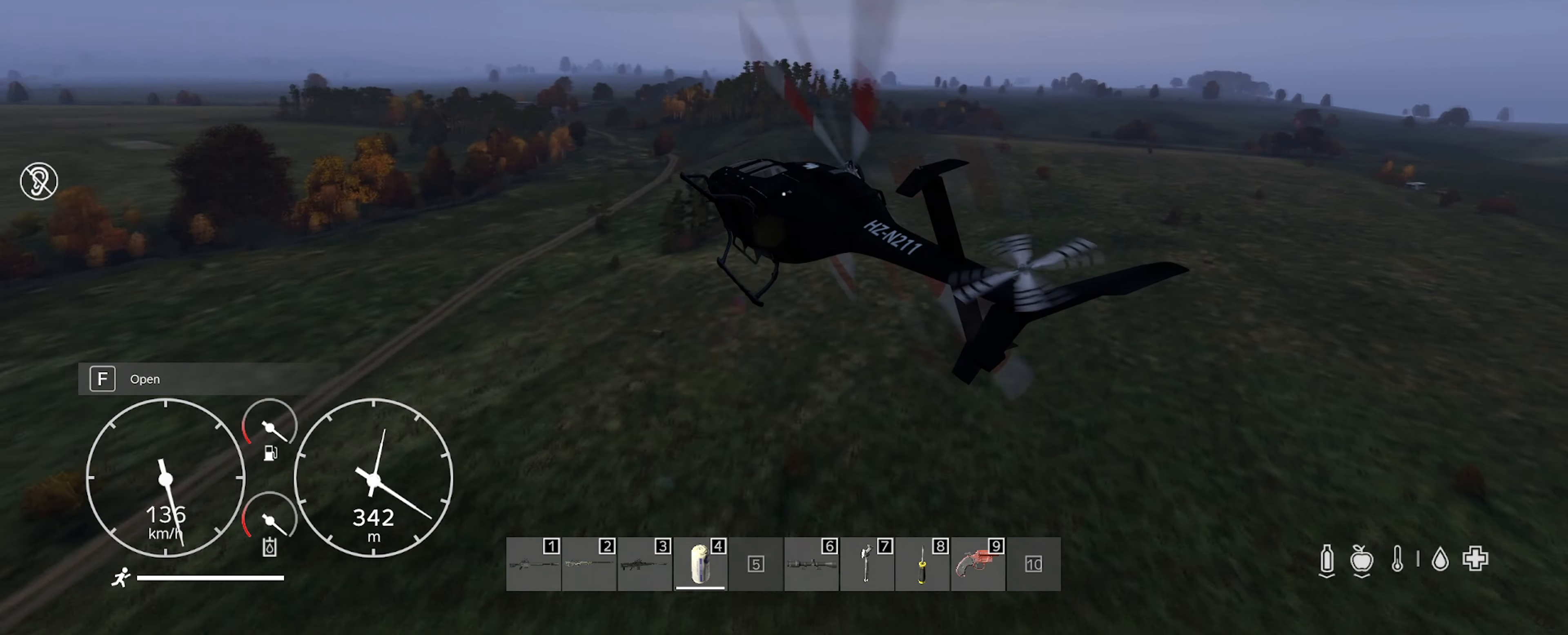
{"keys": ["shift"], "mouse": [], "mouse_move": "still", "events": []}
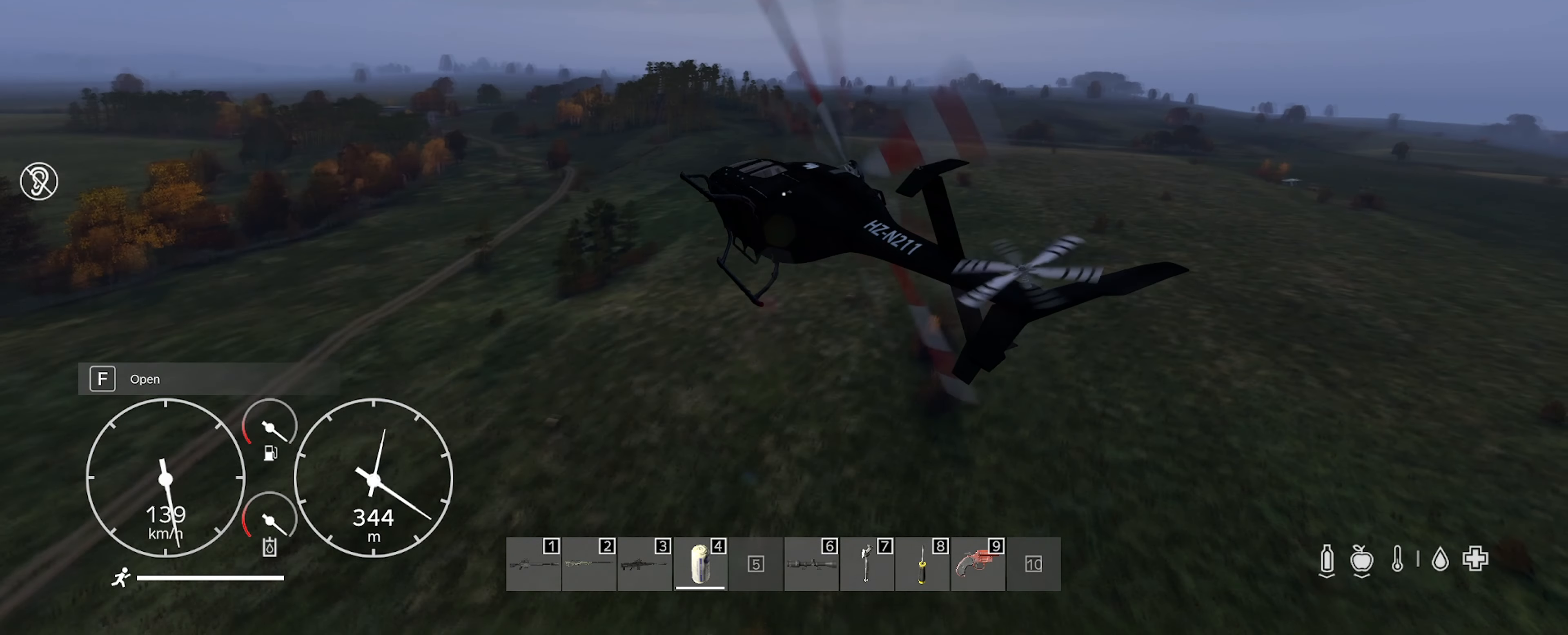
{"keys": ["shift"], "mouse": [], "mouse_move": "still", "events": []}
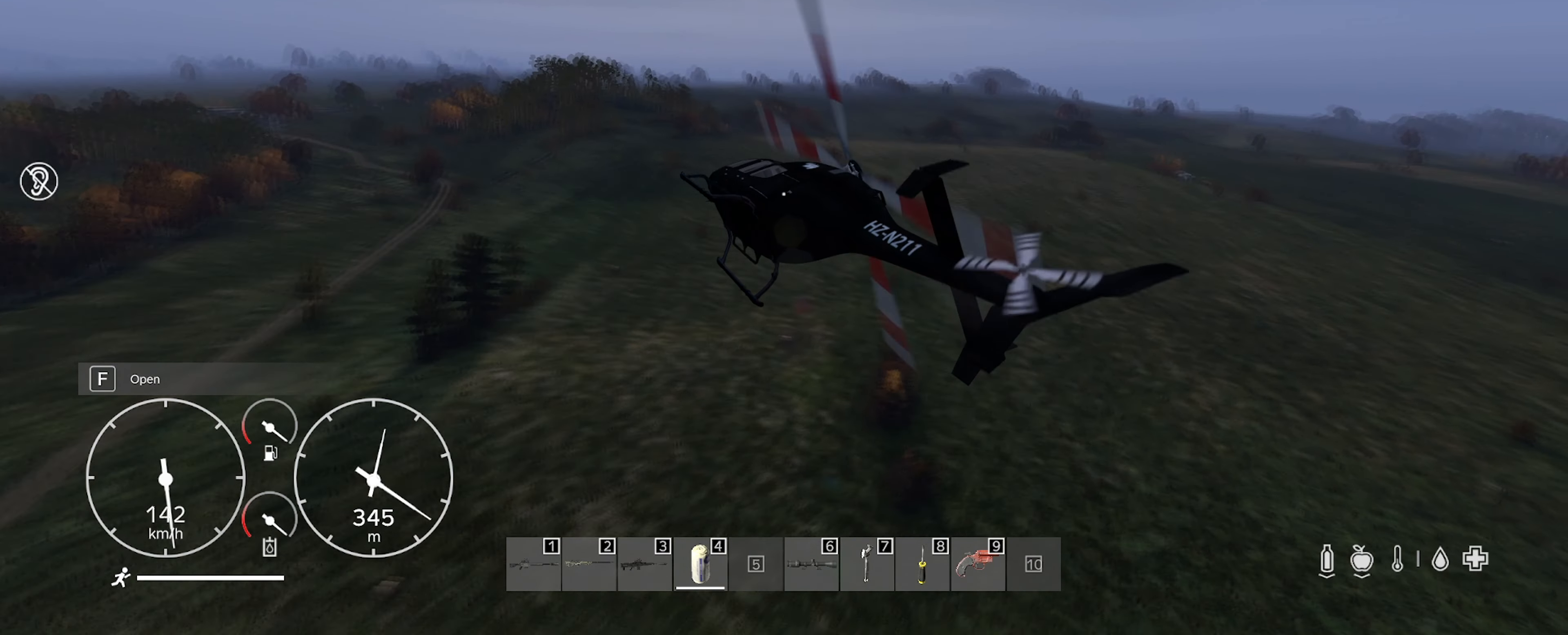
{"keys": ["a", "shift"], "mouse": [], "mouse_move": "still", "events": [[300, "a", "down"]]}
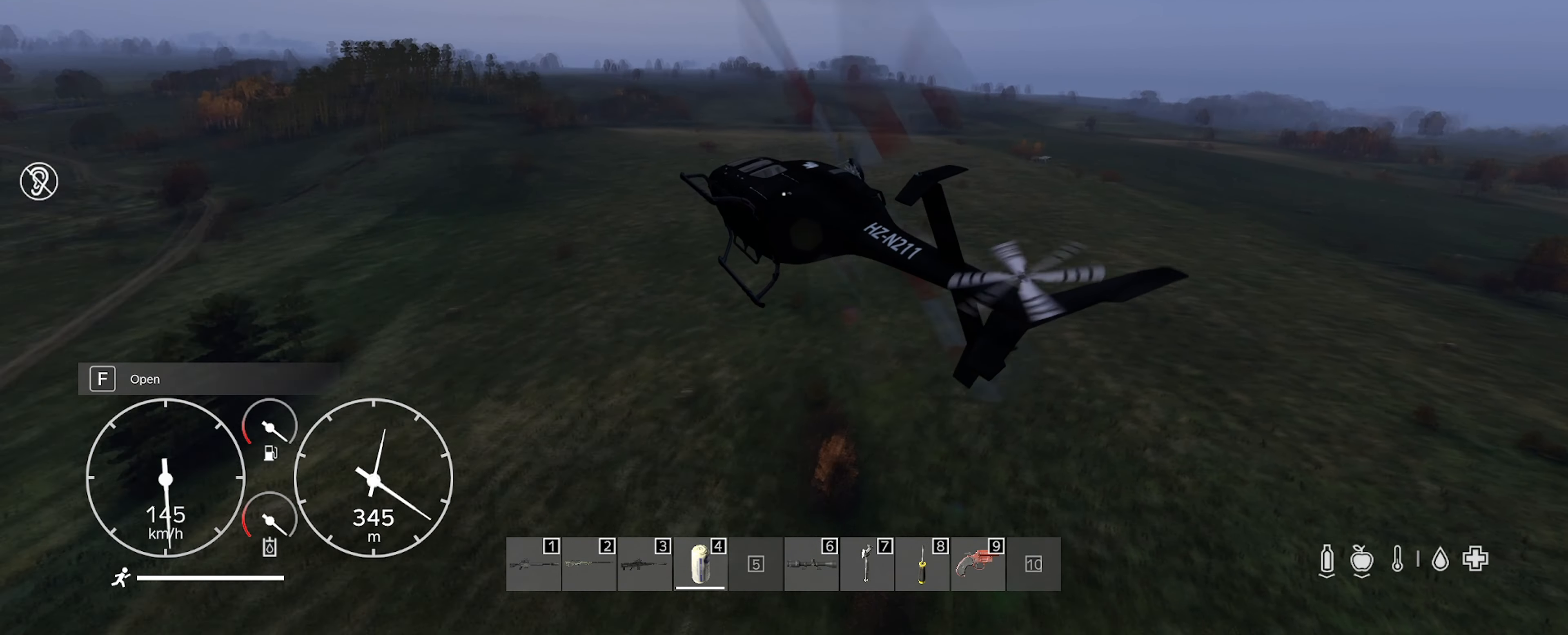
{"keys": ["a", "shift"], "mouse": [], "mouse_move": "still", "events": []}
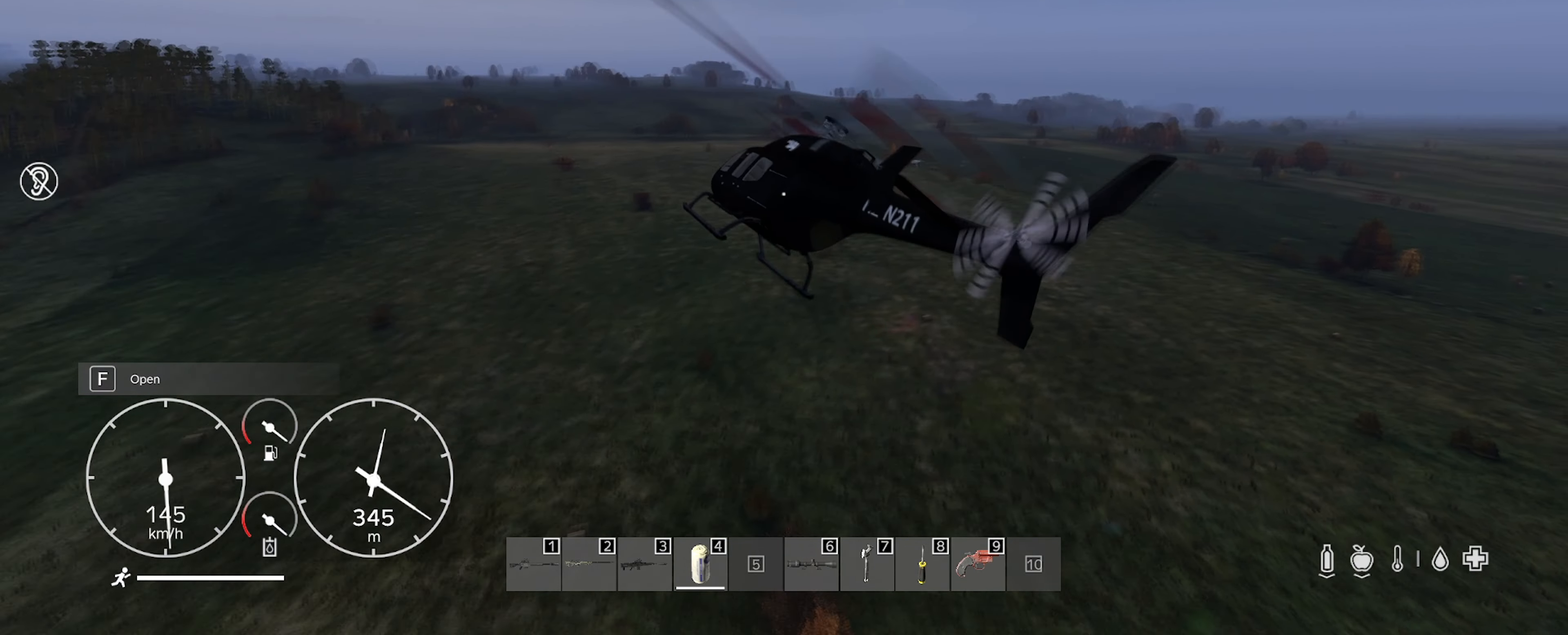
{"keys": ["shift"], "mouse": [], "mouse_move": "still", "events": [[134, "a", "up"]]}
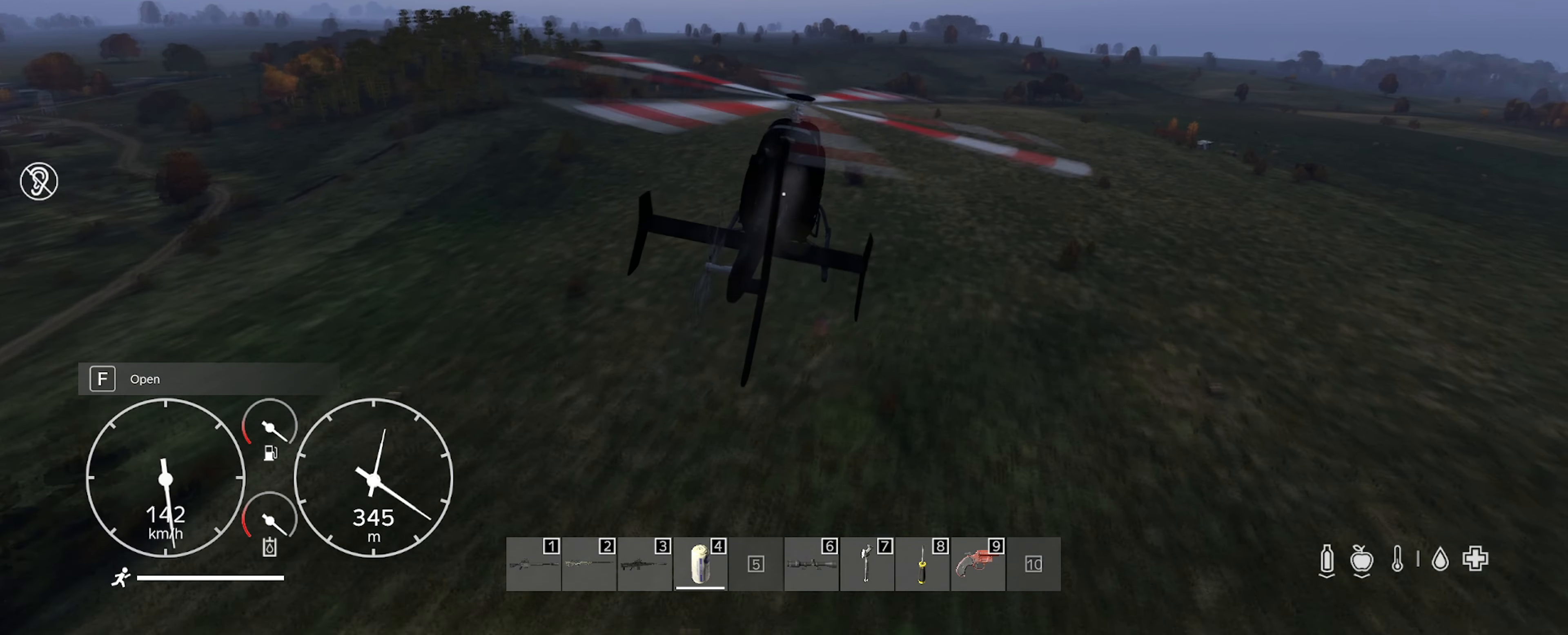
{"keys": ["shift"], "mouse": [], "mouse_move": "still", "events": []}
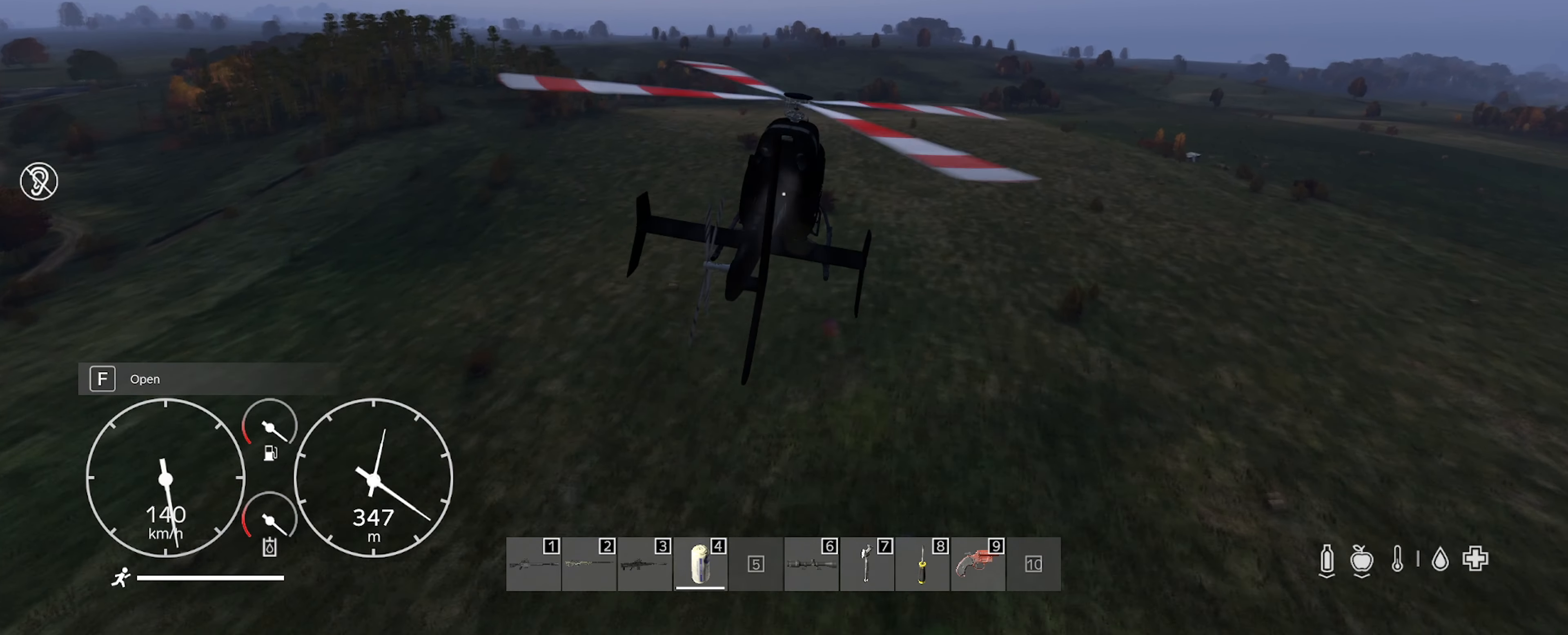
{"keys": ["shift"], "mouse": [], "mouse_move": "still", "events": [[100, "w", "down"], [400, "w", "up"]]}
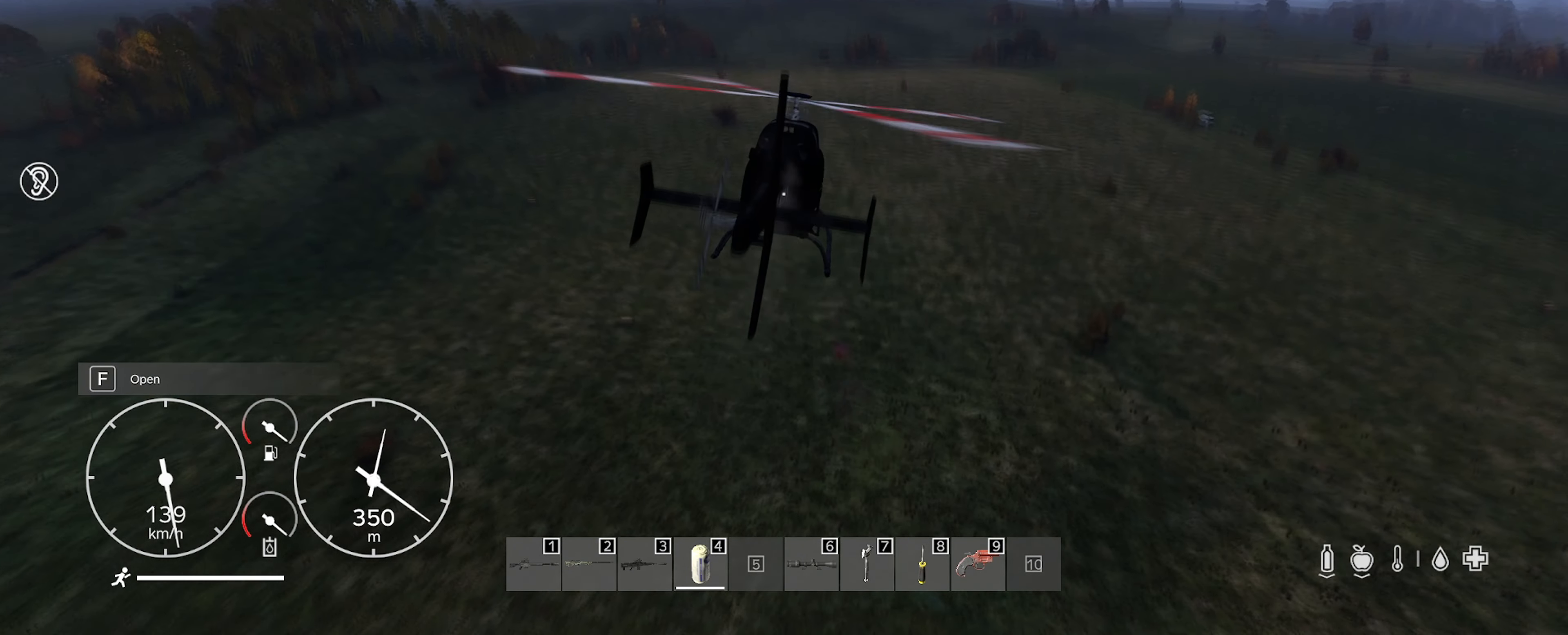
{"keys": ["shift"], "mouse": [], "mouse_move": "still", "events": []}
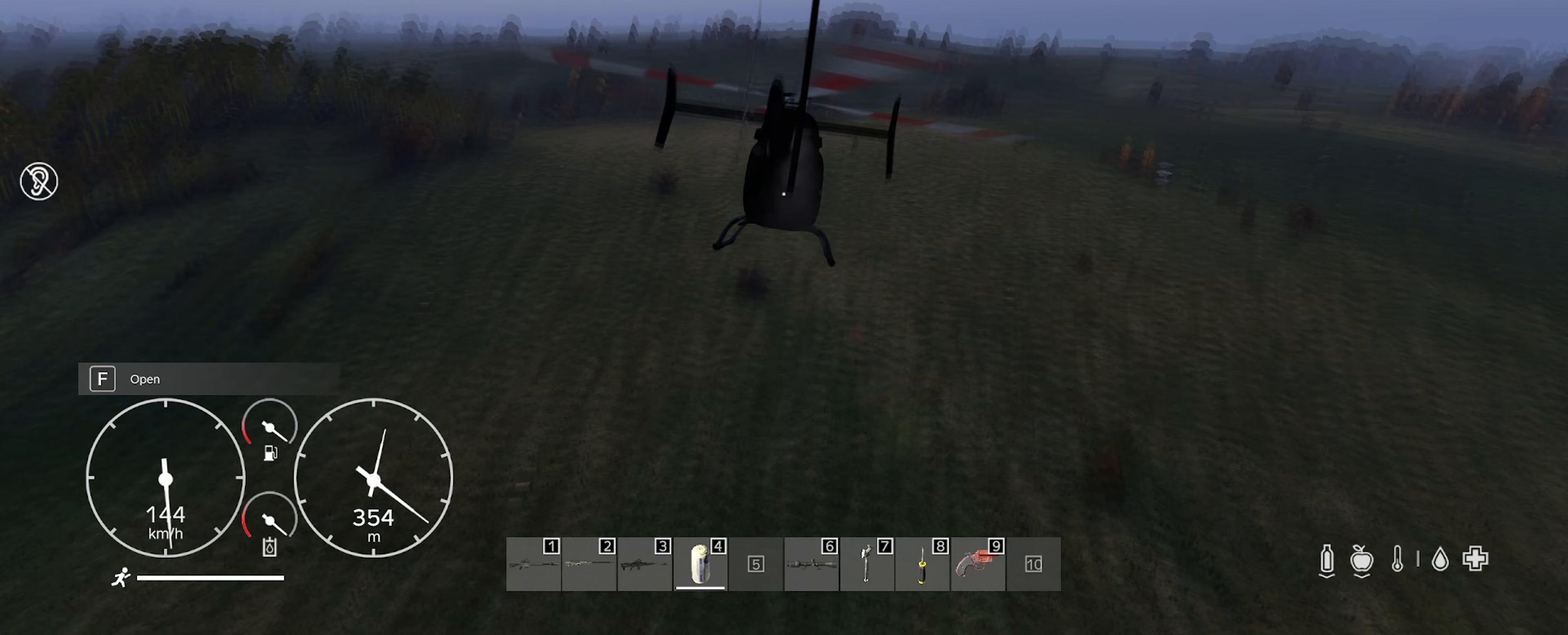
{"keys": ["shift"], "mouse": [], "mouse_move": "still", "events": []}
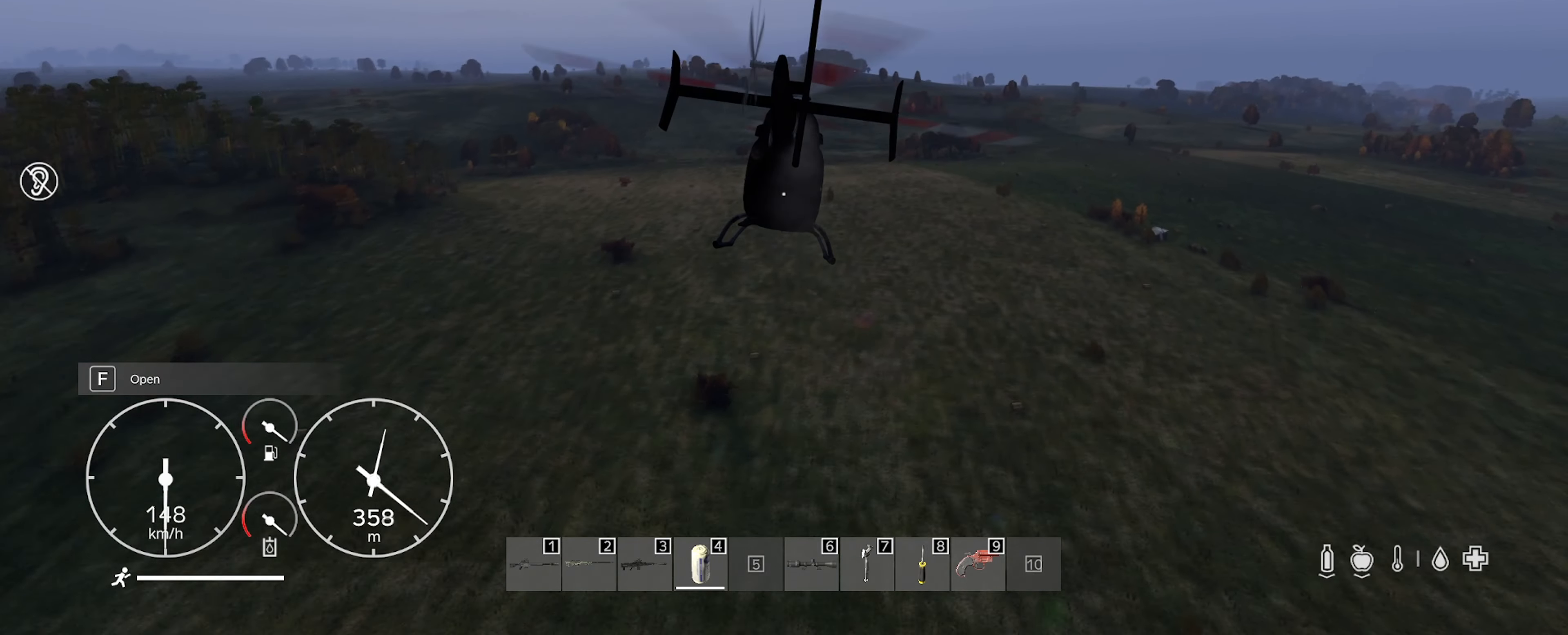
{"keys": ["shift"], "mouse": [], "mouse_move": "still", "events": []}
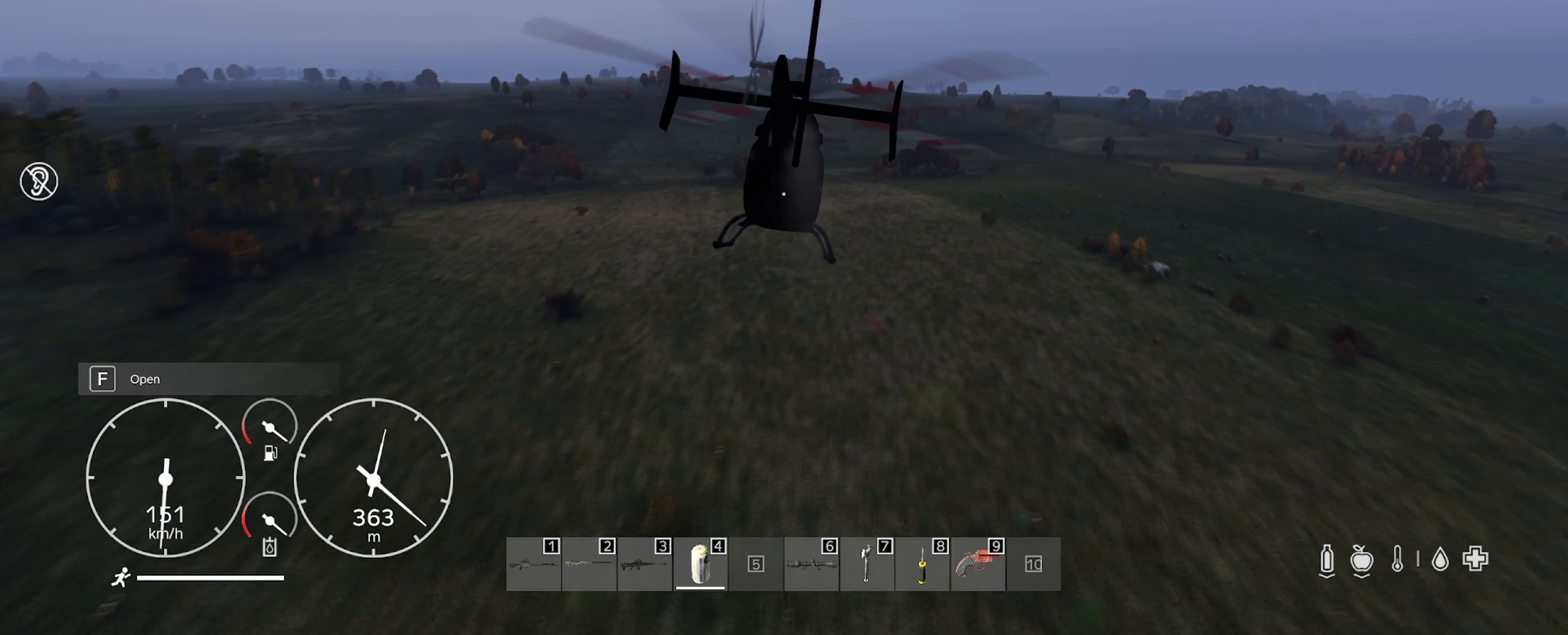
{"keys": ["a", "shift"], "mouse": [], "mouse_move": "still", "events": [[433, "a", "down"]]}
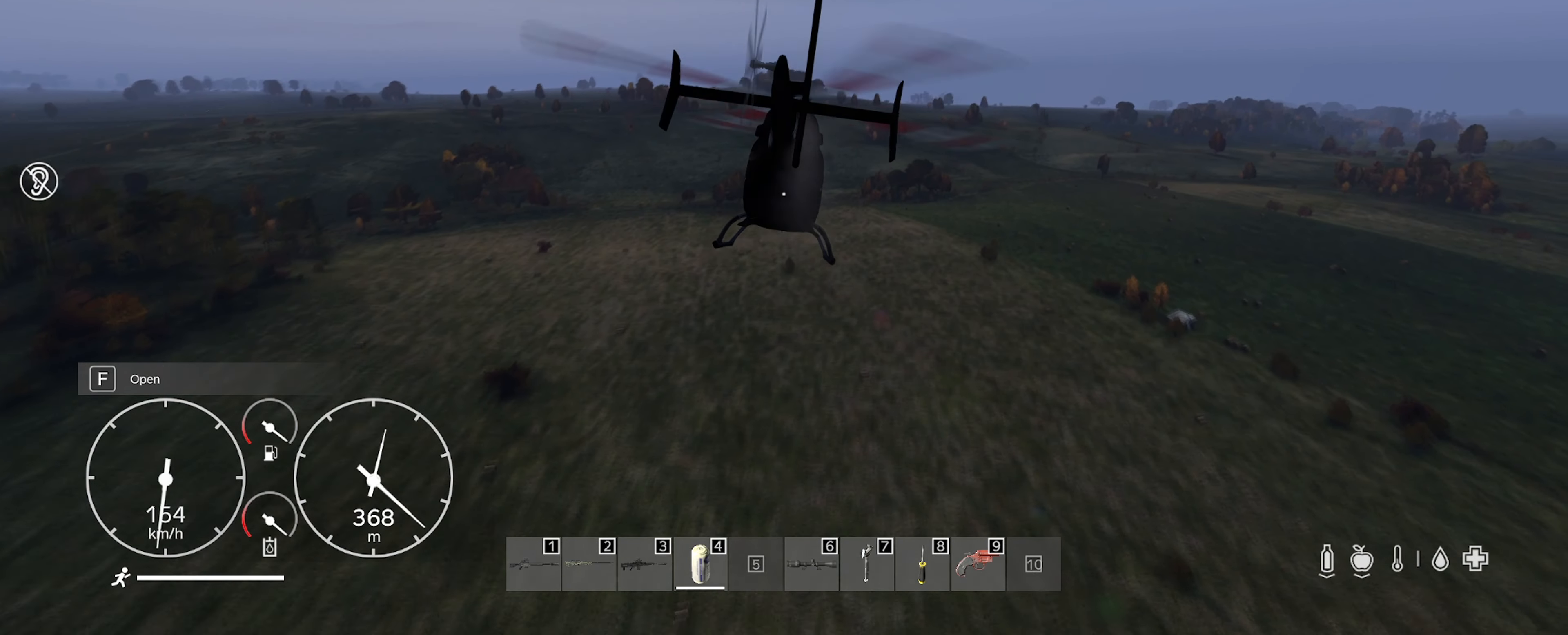
{"keys": ["a", "shift"], "mouse": [], "mouse_move": "still", "events": []}
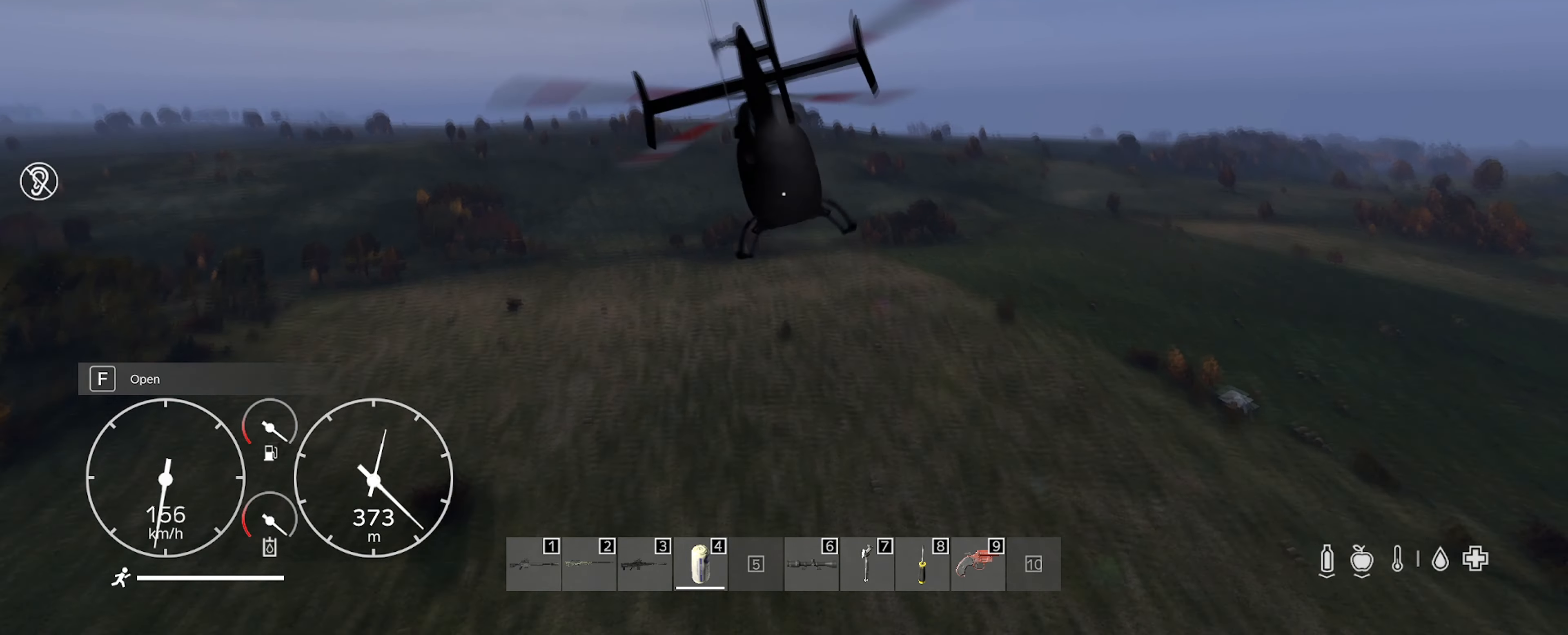
{"keys": ["shift"], "mouse": [], "mouse_move": "still", "events": [[100, "a", "up"]]}
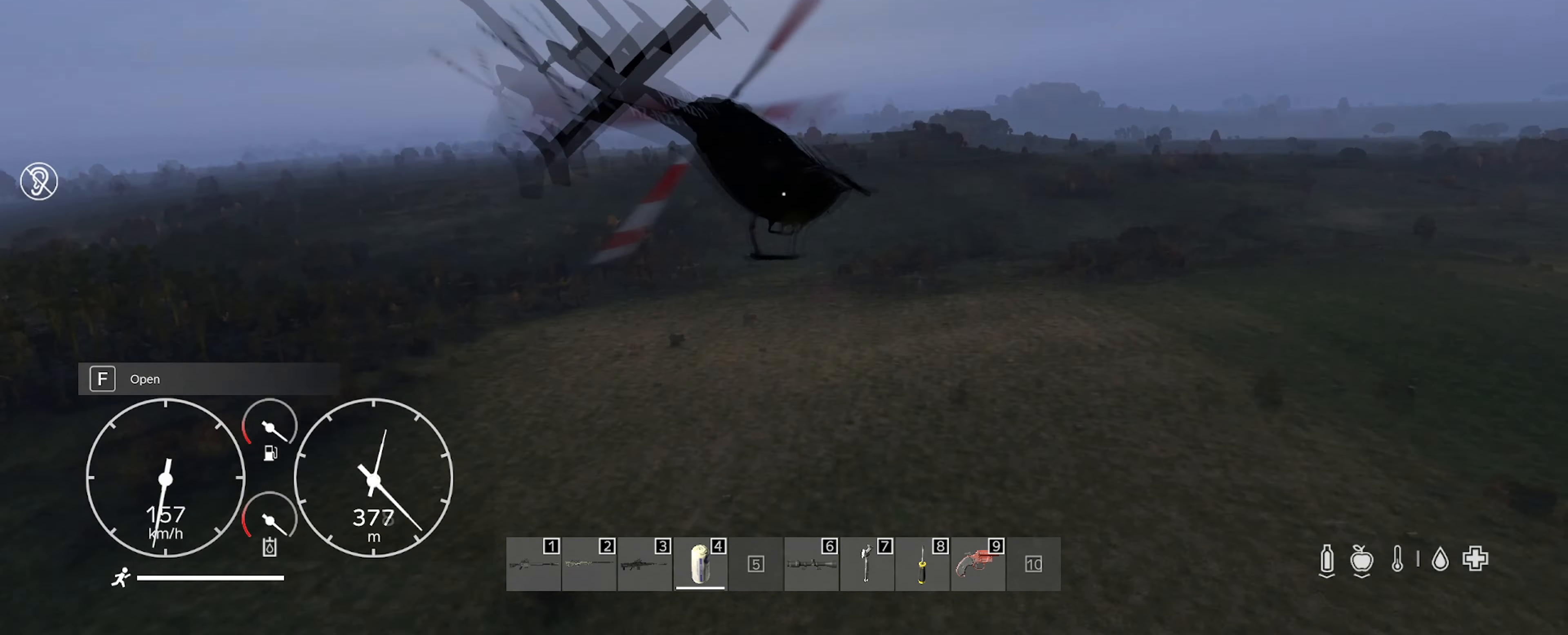
{"keys": ["shift"], "mouse": [], "mouse_move": "still", "events": []}
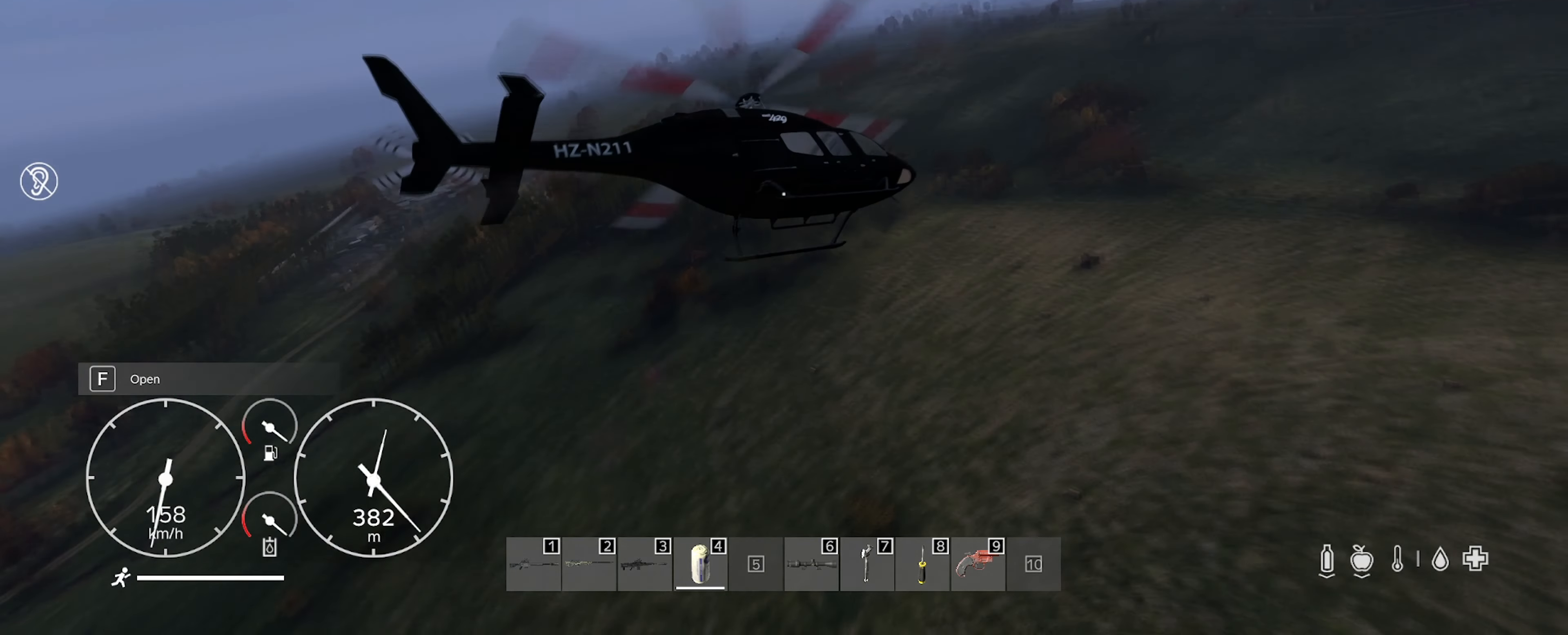
{"keys": ["shift"], "mouse": [], "mouse_move": "still", "events": []}
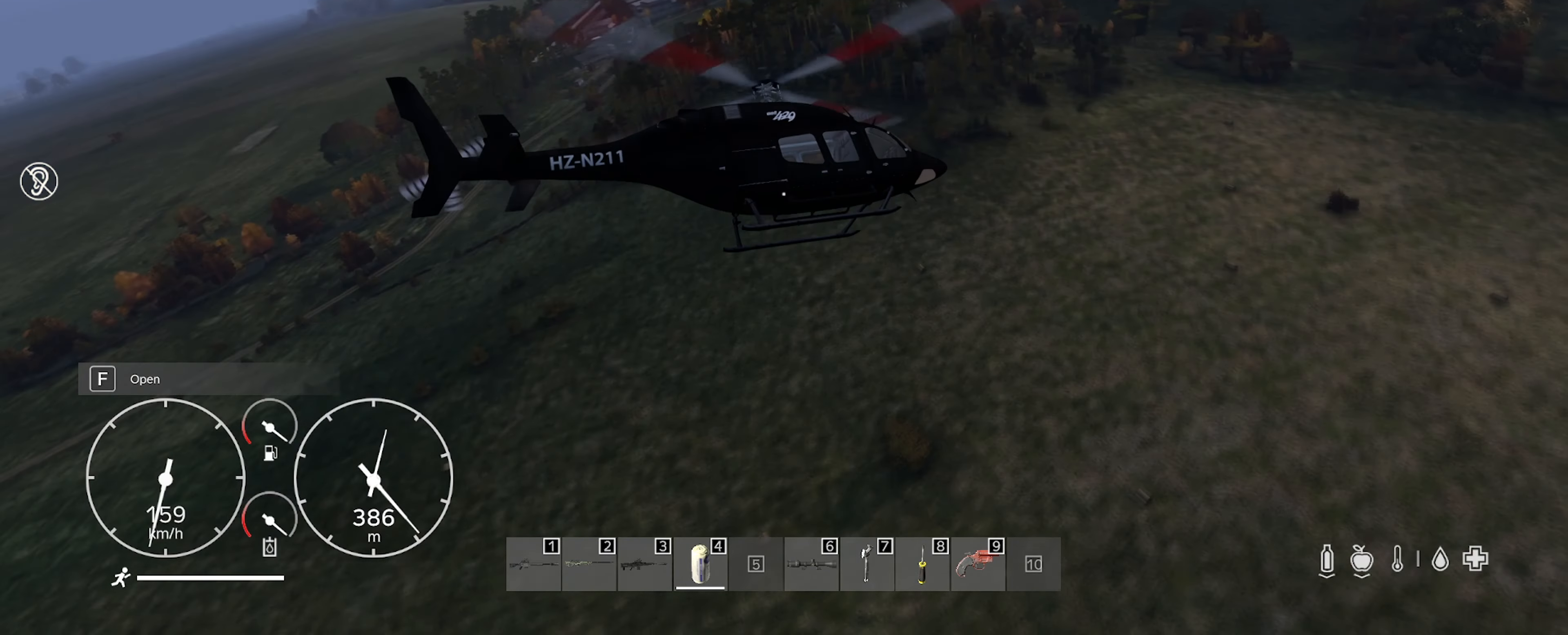
{"keys": ["shift"], "mouse": [], "mouse_move": "still", "events": []}
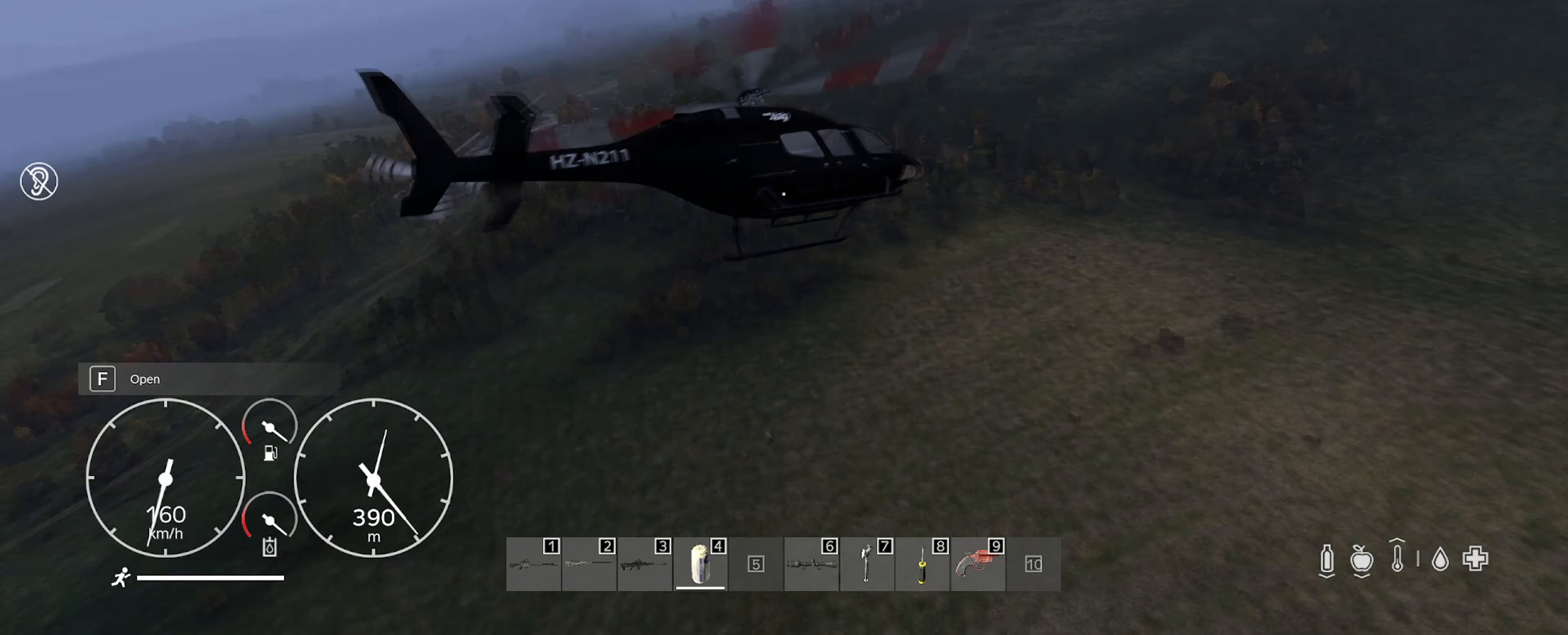
{"keys": ["shift"], "mouse": [], "mouse_move": "still", "events": []}
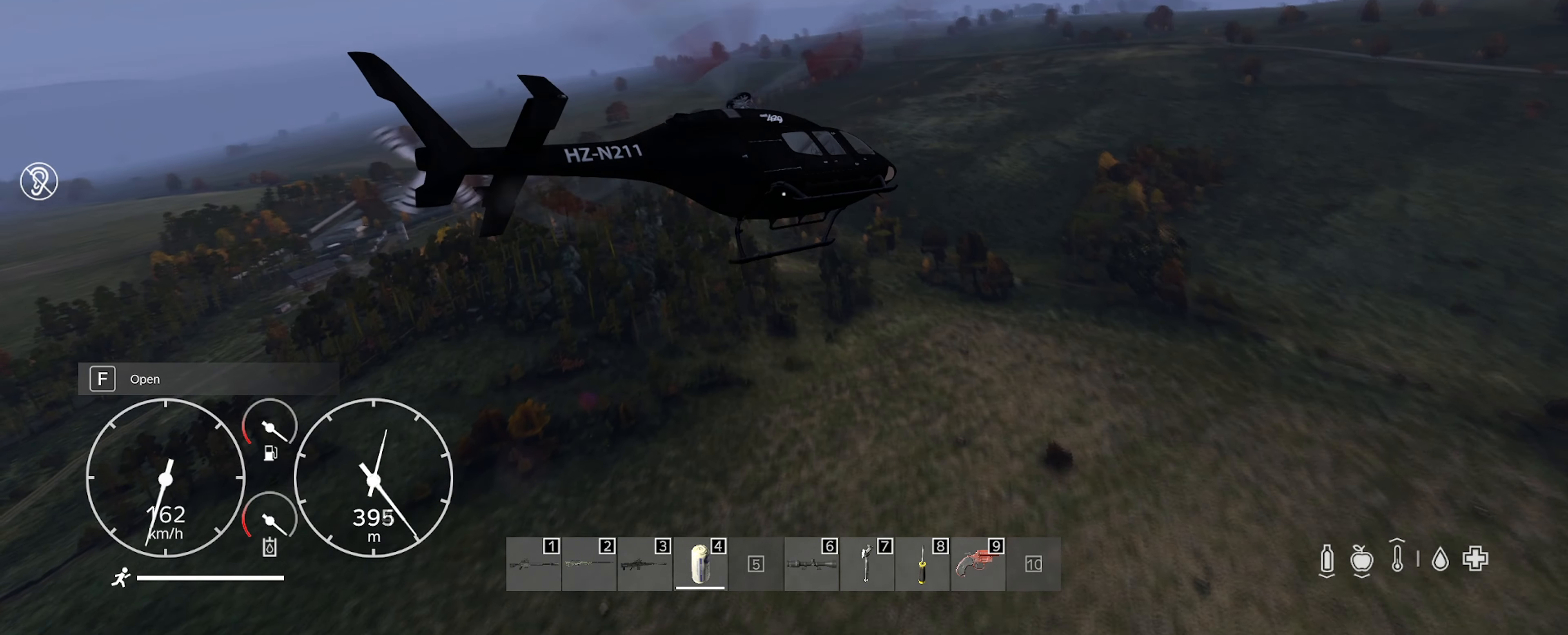
{"keys": ["shift"], "mouse": [], "mouse_move": "still", "events": []}
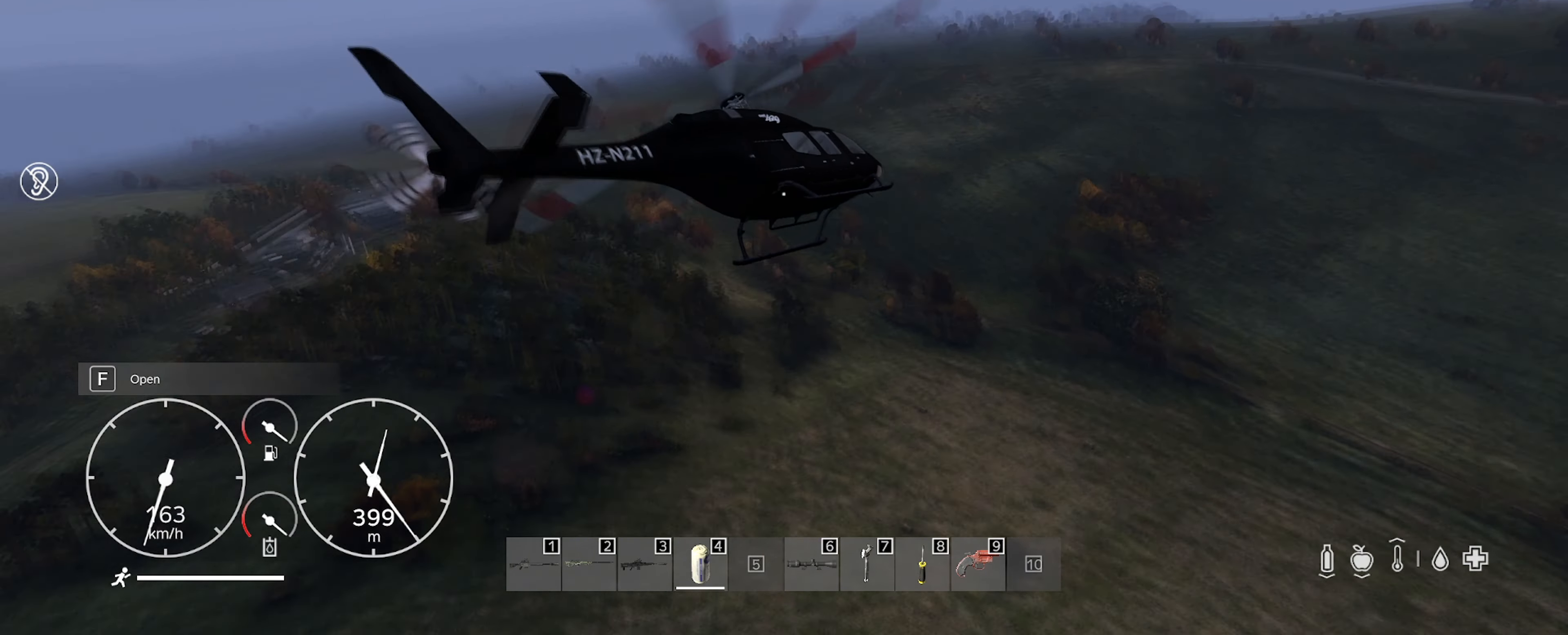
{"keys": ["shift"], "mouse": [], "mouse_move": "still", "events": []}
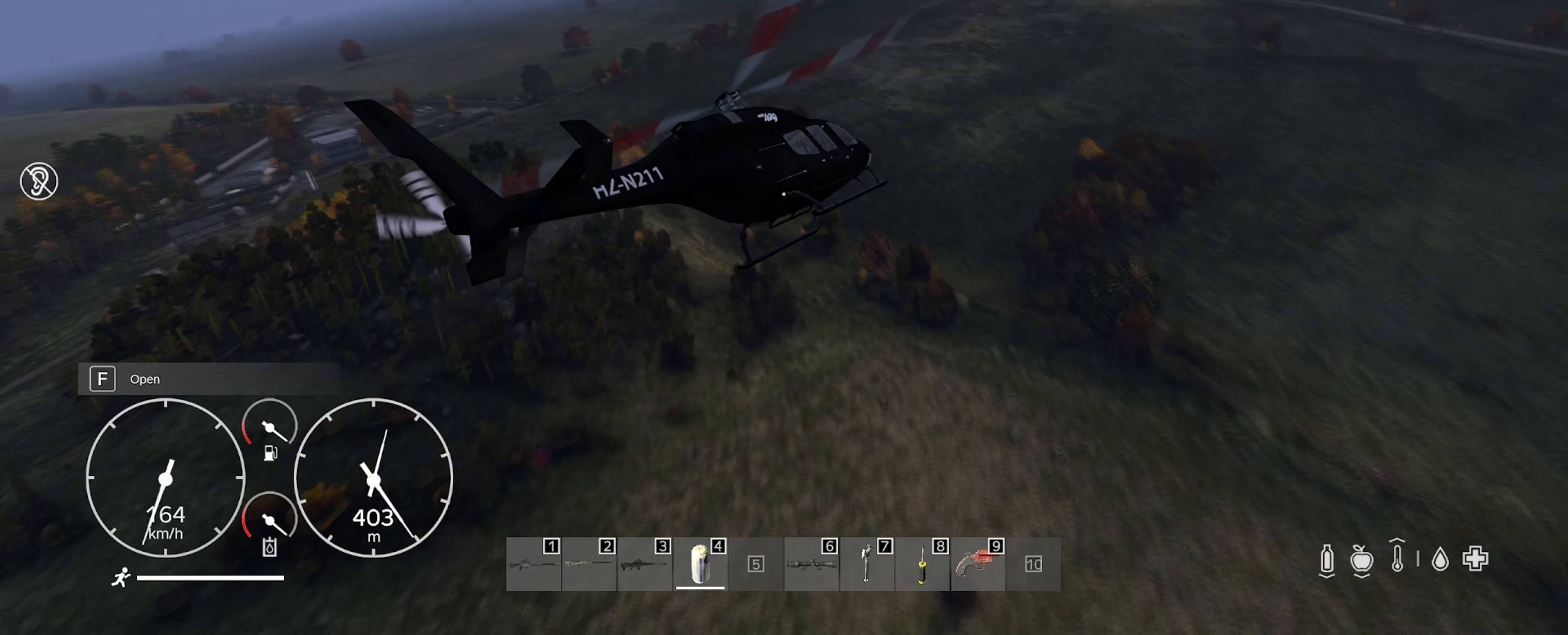
{"keys": ["shift"], "mouse": [], "mouse_move": "still", "events": []}
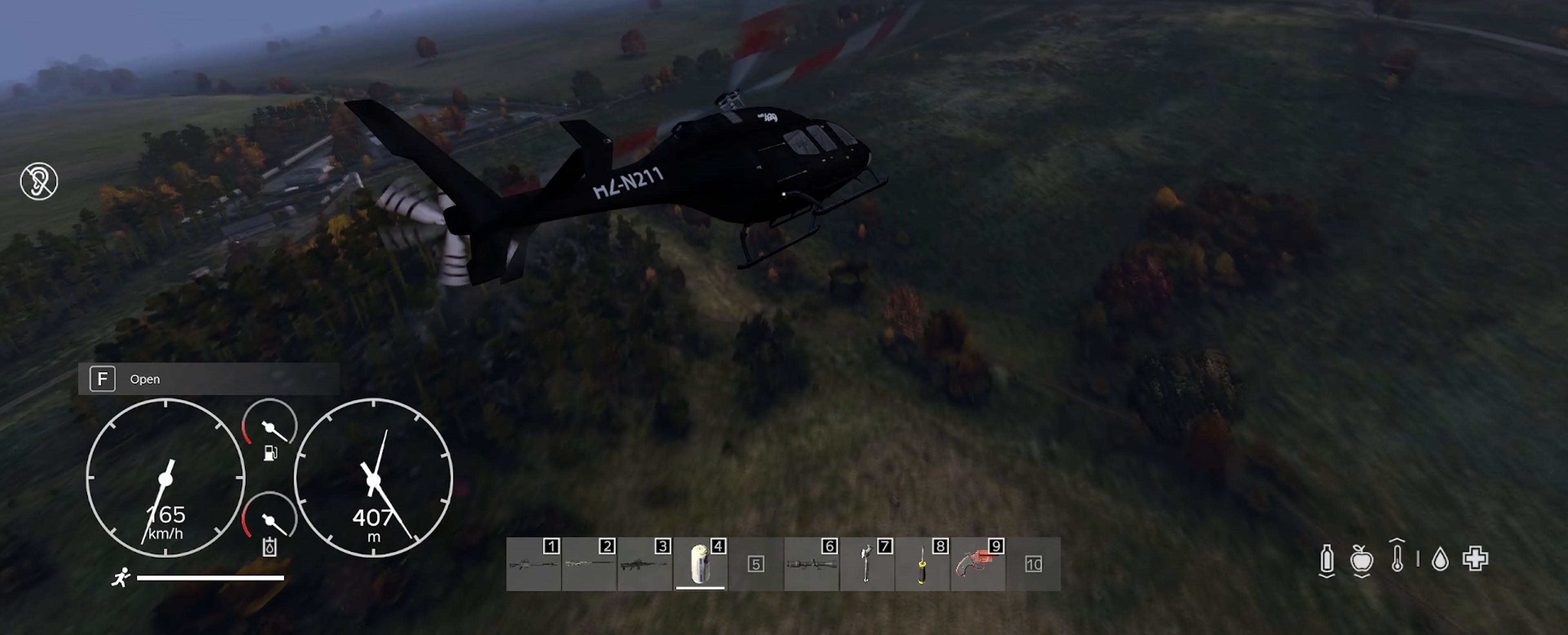
{"keys": ["shift"], "mouse": [], "mouse_move": "still", "events": []}